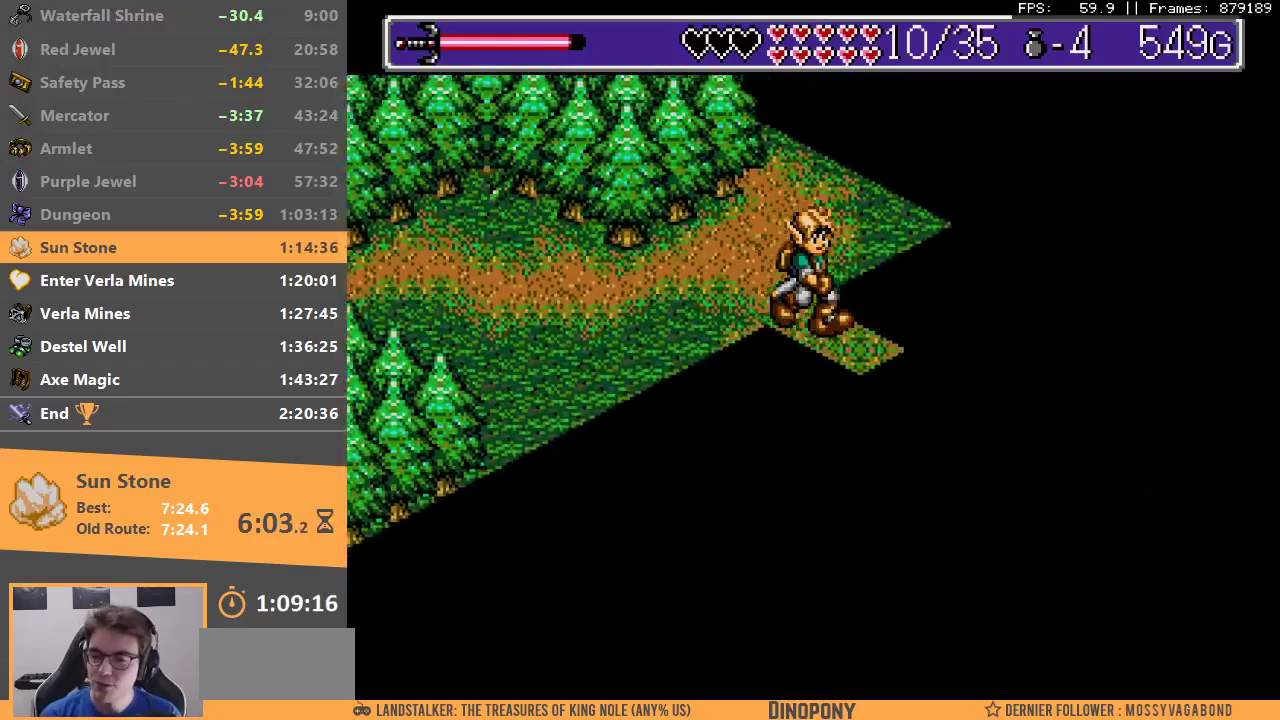
Gameplay with a controller; each line is a JSON object with the inputs held at the frame after it. "events" lists button and stick changes between this image and that frame as [ms after this image, input, new state], when the widget could be followed in between. Not read: DPAD_DOWN DPAD_LEFT DPAD_RIGHT DPAD_UP L3 R3.
{"buttons": ["B"], "events": [[233, "B", "down"], [367, "B", "up"], [433, "B", "down"]]}
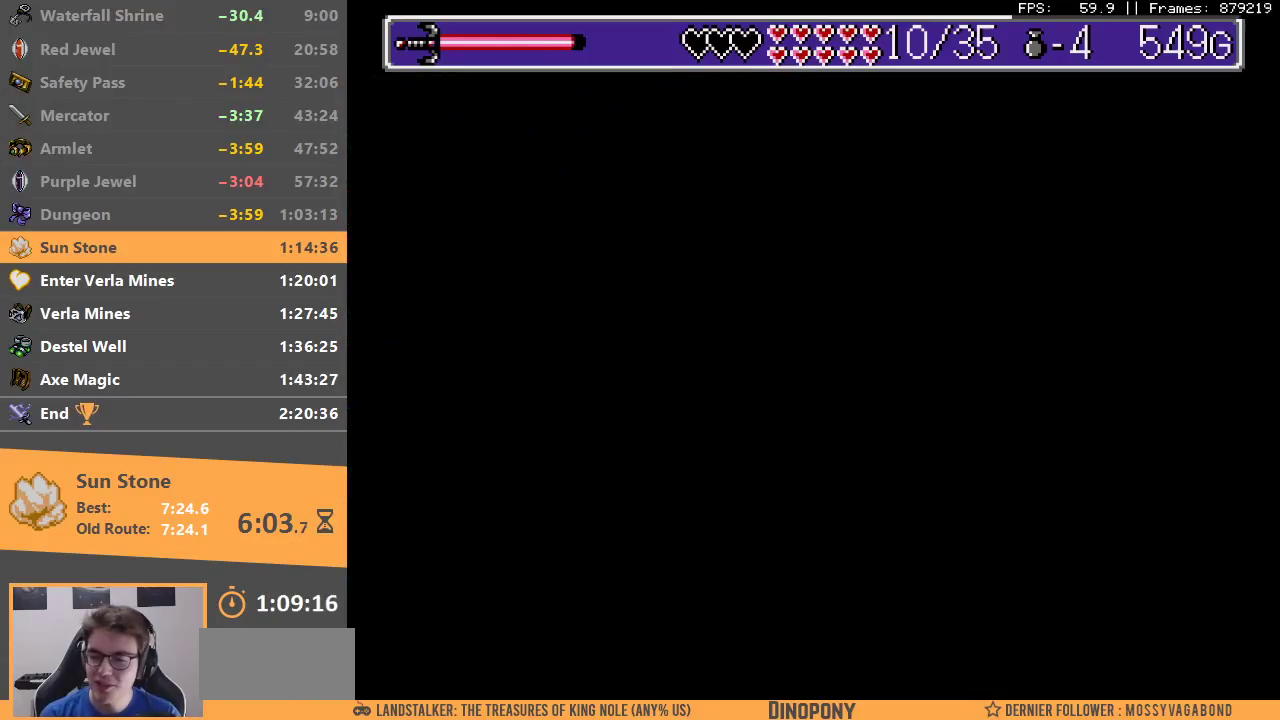
{"buttons": [], "events": [[33, "B", "up"], [83, "B", "down"], [183, "B", "up"], [250, "B", "down"], [350, "B", "up"]]}
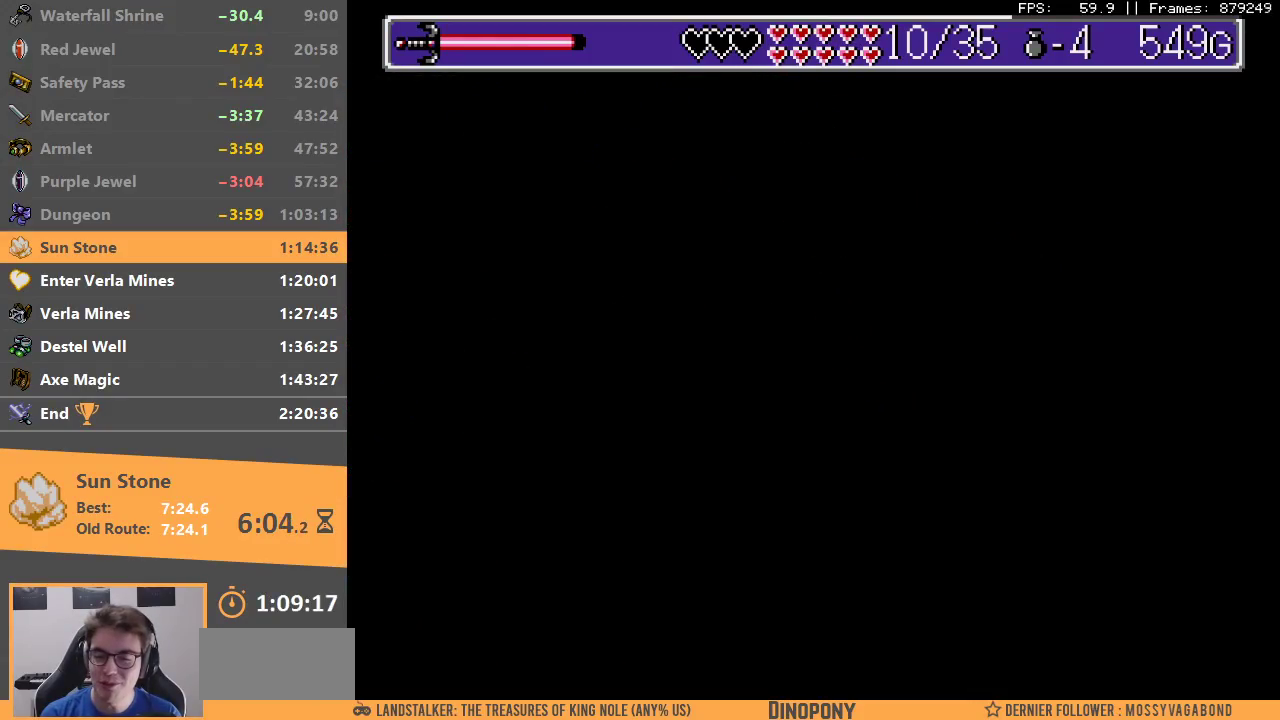
{"buttons": [], "events": []}
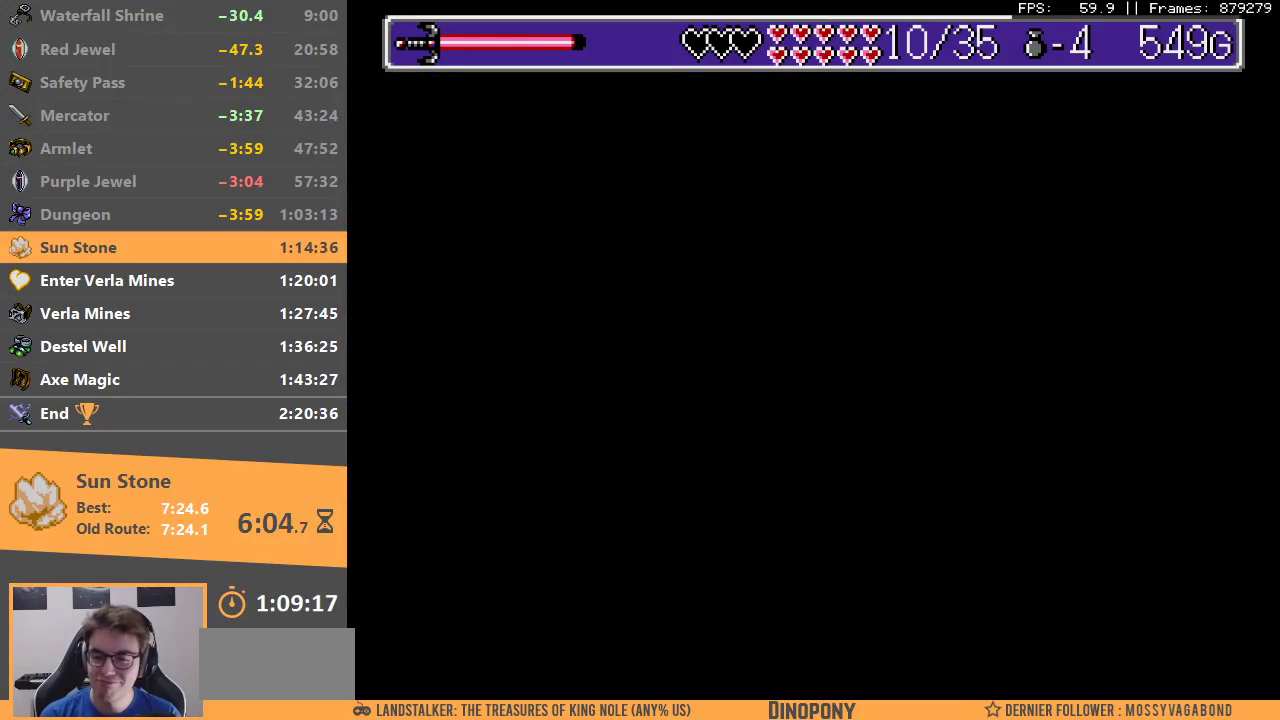
{"buttons": [], "events": []}
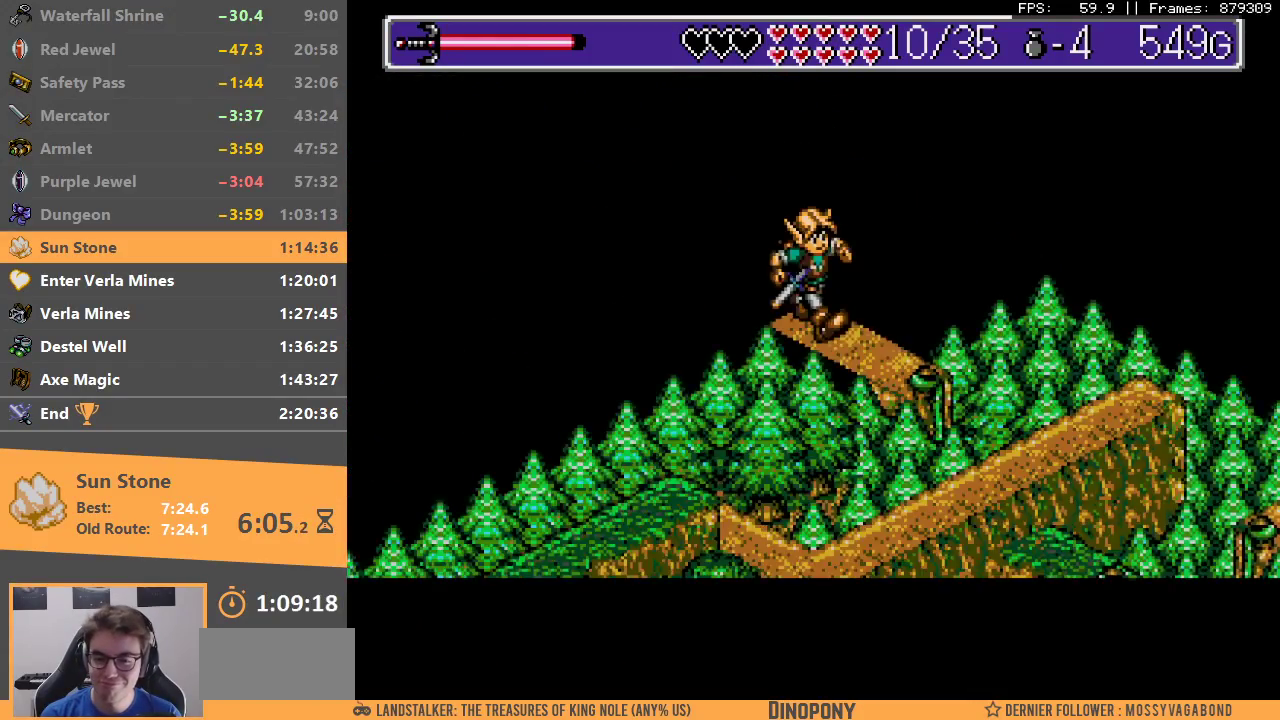
{"buttons": ["B"], "events": [[283, "B", "down"]]}
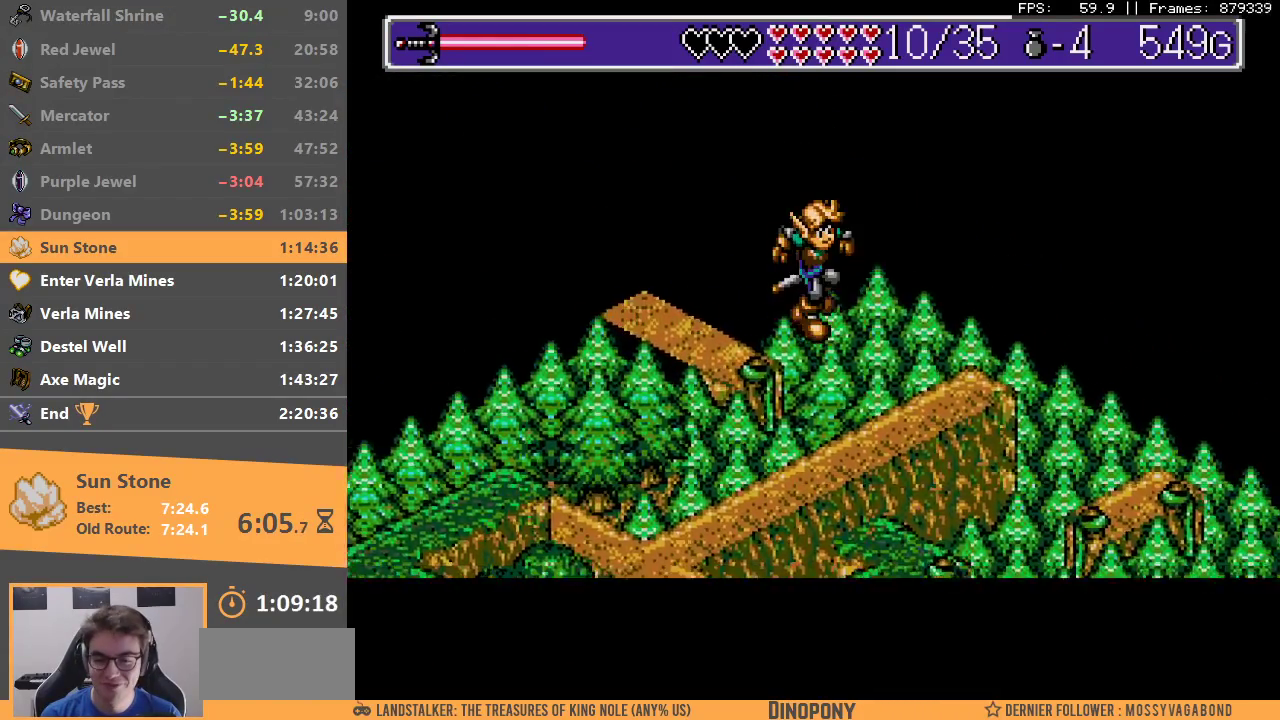
{"buttons": [], "events": [[117, "B", "up"], [150, "B", "down"], [250, "B", "up"], [317, "B", "down"], [433, "B", "up"]]}